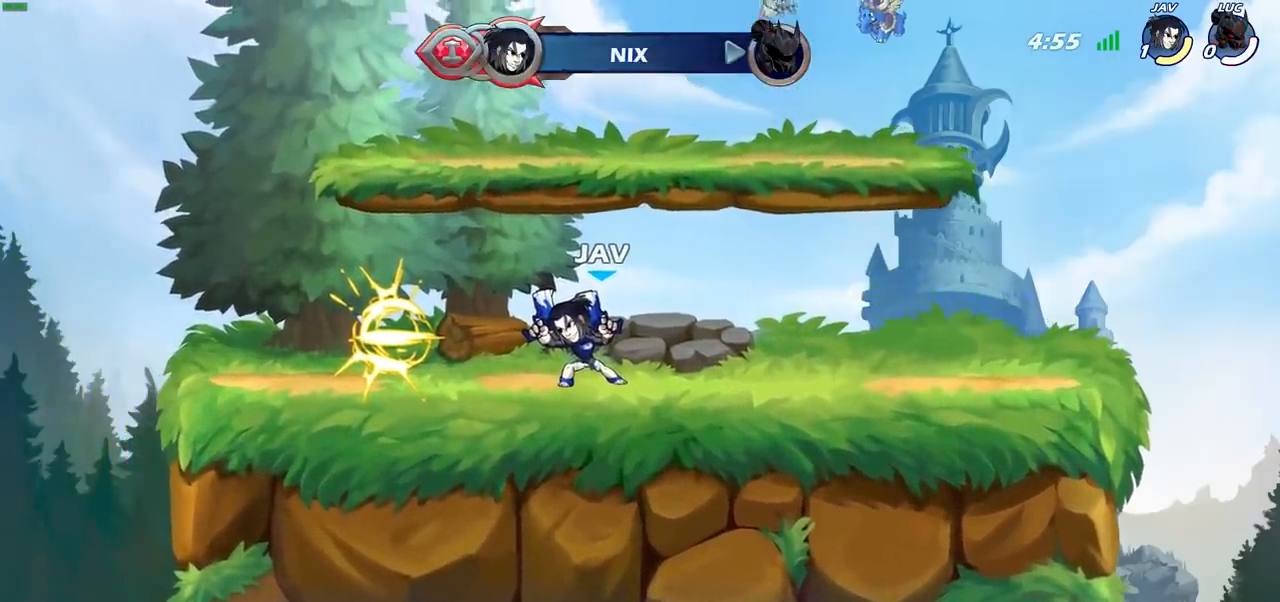
Gameplay with a controller (PlayStation layout); each line is a JSON object with the inputs held at the frame after it. "events" lists button and stick changes between this image and that frame as [ms after this image, input, new state], when the widget could be followed in between.
{"buttons": [], "left_stick": "center", "right_stick": "center", "events": []}
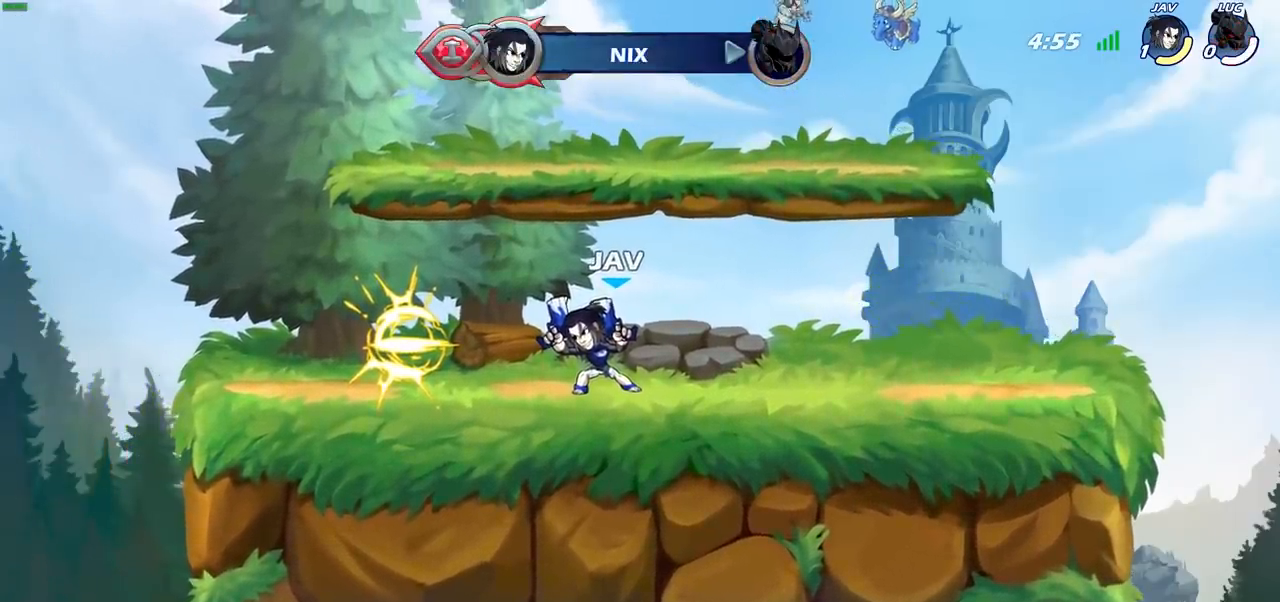
{"buttons": ["TRIANGLE"], "left_stick": "center", "right_stick": "center", "events": [[467, "TRIANGLE", "down"]]}
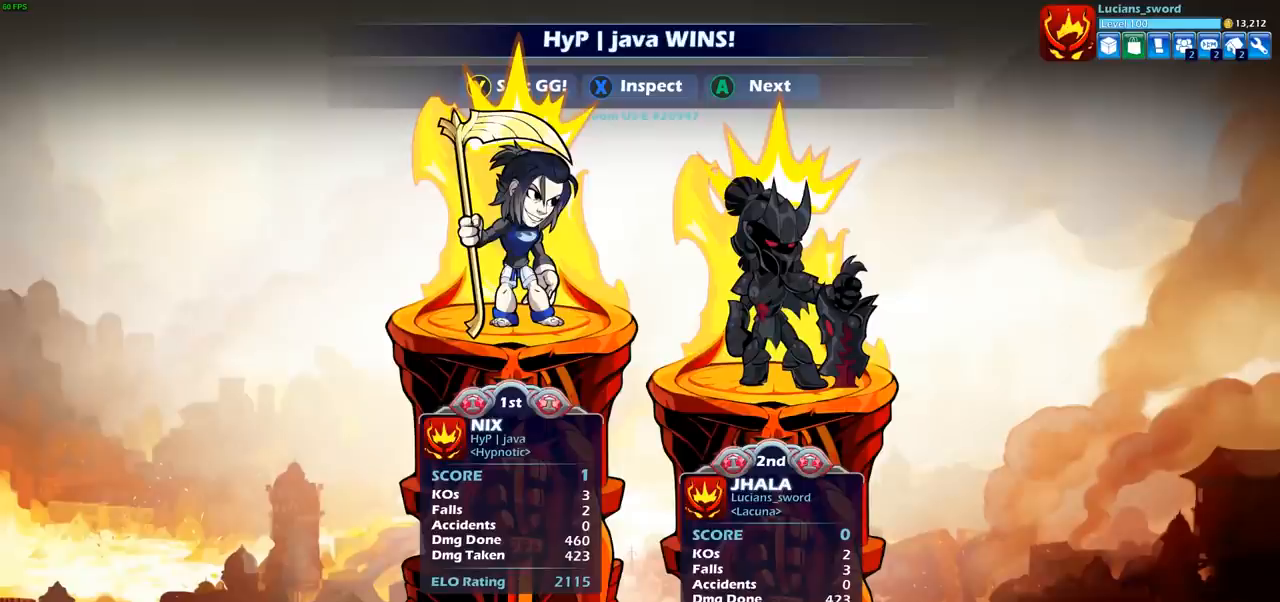
{"buttons": [], "left_stick": "center", "right_stick": "center", "events": [[67, "TRIANGLE", "up"], [167, "TRIANGLE", "down"], [267, "TRIANGLE", "up"], [350, "TRIANGLE", "down"], [467, "TRIANGLE", "up"]]}
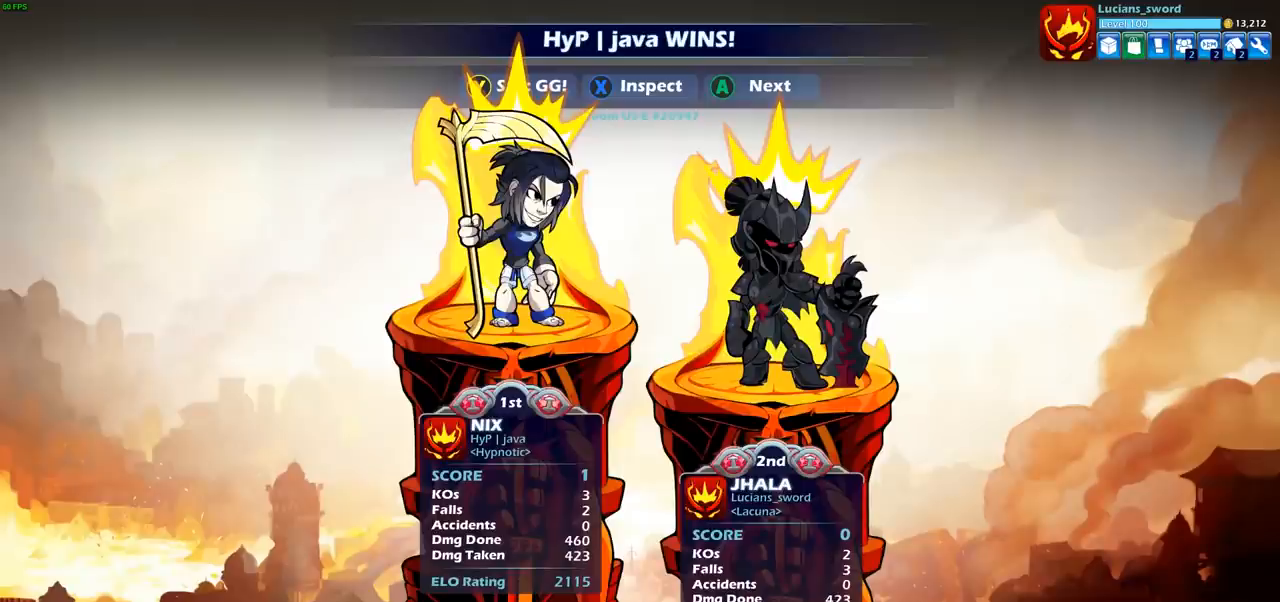
{"buttons": [], "left_stick": "center", "right_stick": "center", "events": [[33, "TRIANGLE", "down"], [150, "TRIANGLE", "up"], [233, "TRIANGLE", "down"], [317, "TRIANGLE", "up"], [417, "TRIANGLE", "down"], [500, "TRIANGLE", "up"]]}
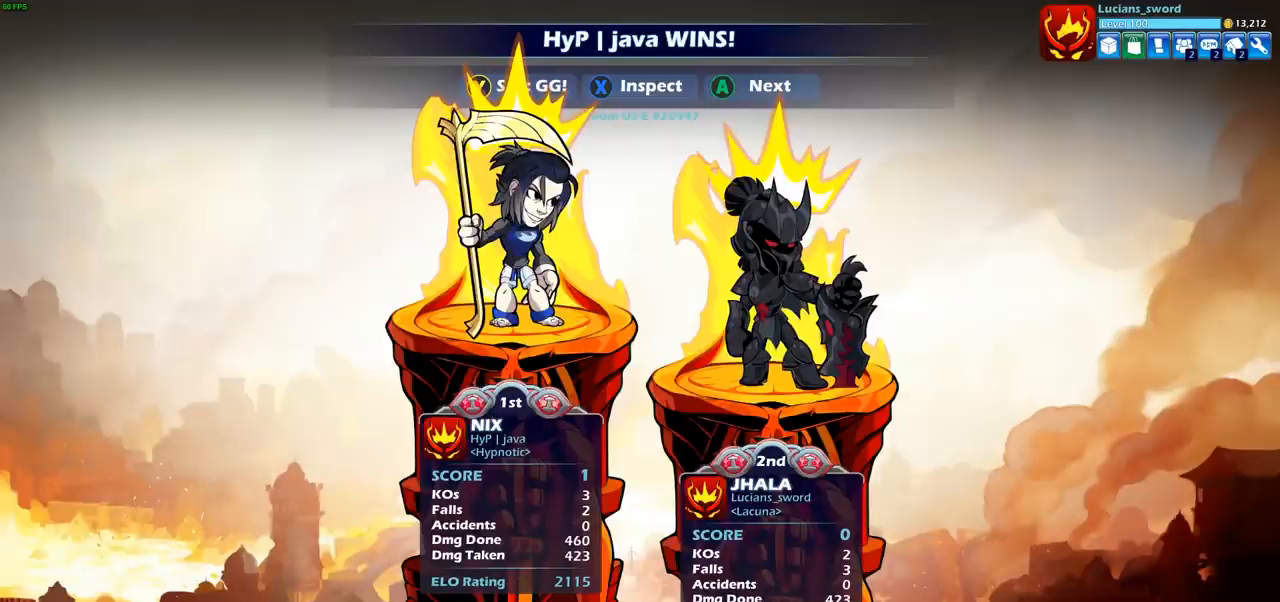
{"buttons": ["TRIANGLE"], "left_stick": "center", "right_stick": "center", "events": [[100, "TRIANGLE", "down"], [200, "TRIANGLE", "up"], [300, "TRIANGLE", "down"], [383, "TRIANGLE", "up"], [483, "TRIANGLE", "down"]]}
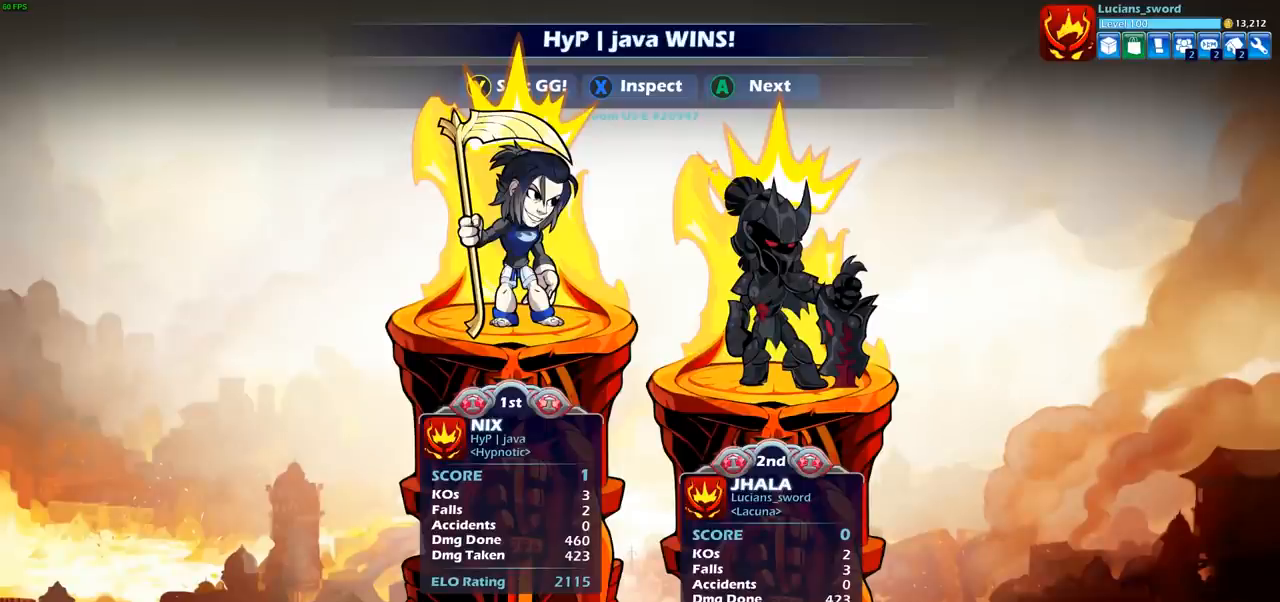
{"buttons": [], "left_stick": "center", "right_stick": "center", "events": [[83, "TRIANGLE", "up"], [167, "TRIANGLE", "down"], [283, "TRIANGLE", "up"], [350, "TRIANGLE", "down"], [467, "TRIANGLE", "up"]]}
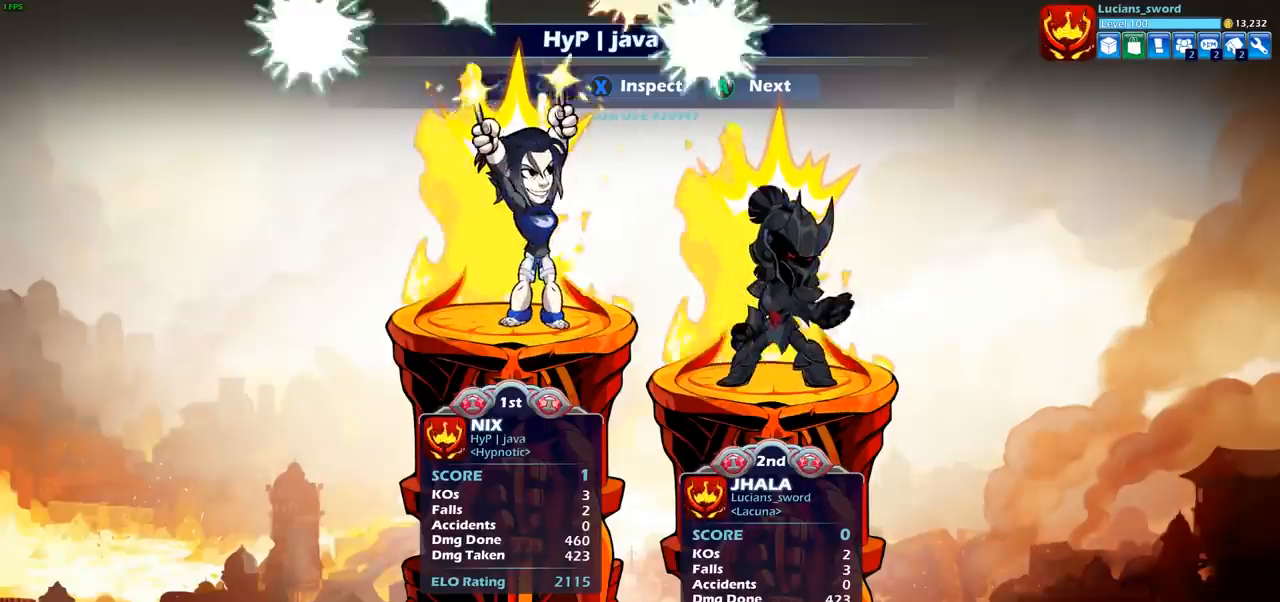
{"buttons": [], "left_stick": "center", "right_stick": "center", "events": []}
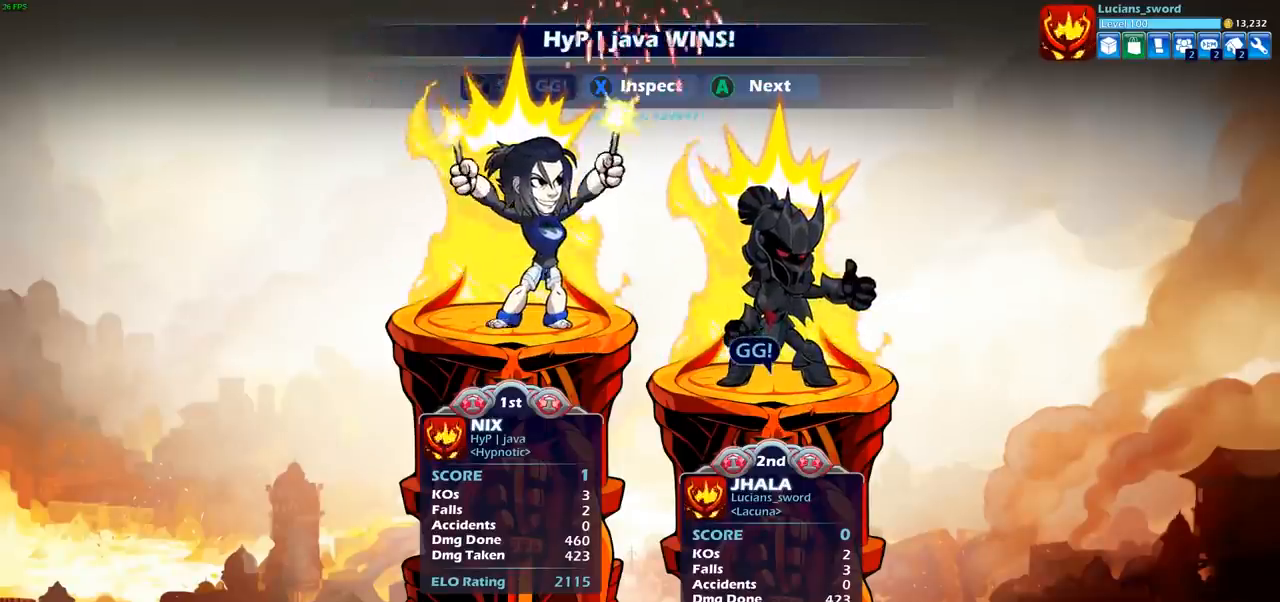
{"buttons": [], "left_stick": "center", "right_stick": "center", "events": [[150, "CROSS", "down"], [250, "CROSS", "up"]]}
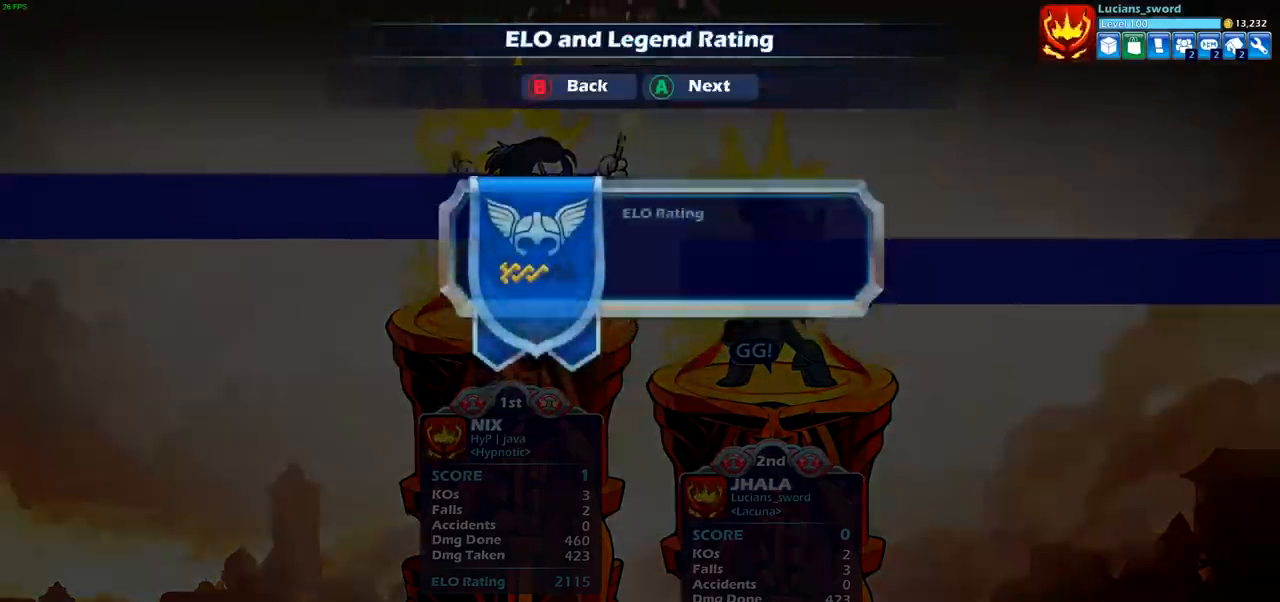
{"buttons": [], "left_stick": "center", "right_stick": "center", "events": []}
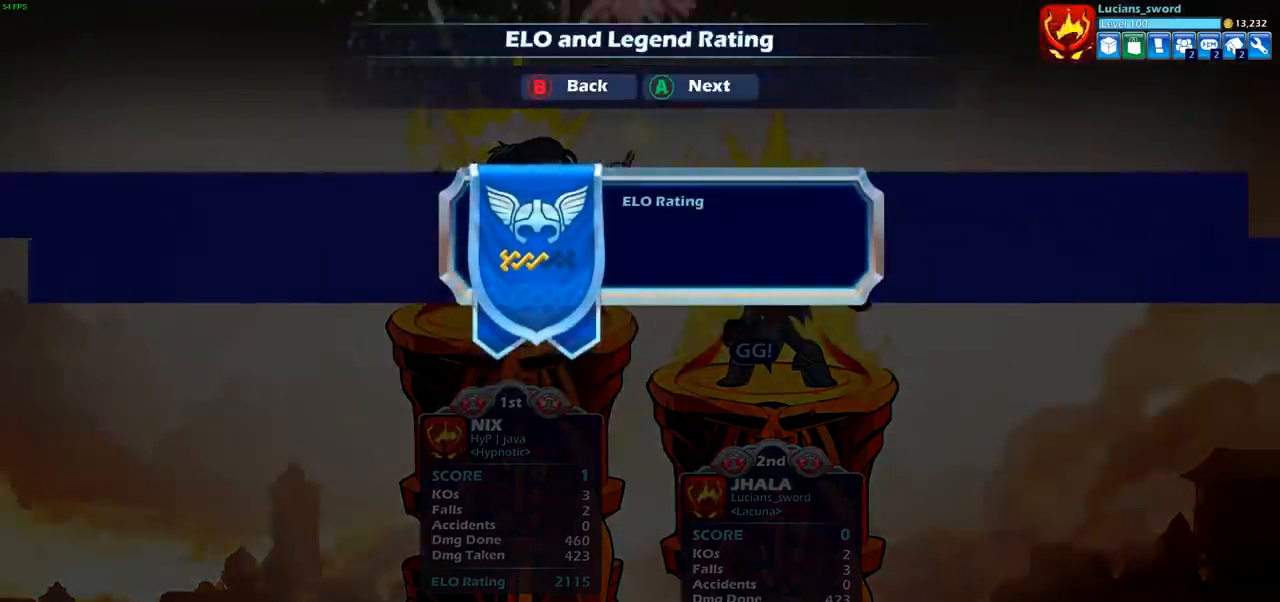
{"buttons": [], "left_stick": "center", "right_stick": "center", "events": []}
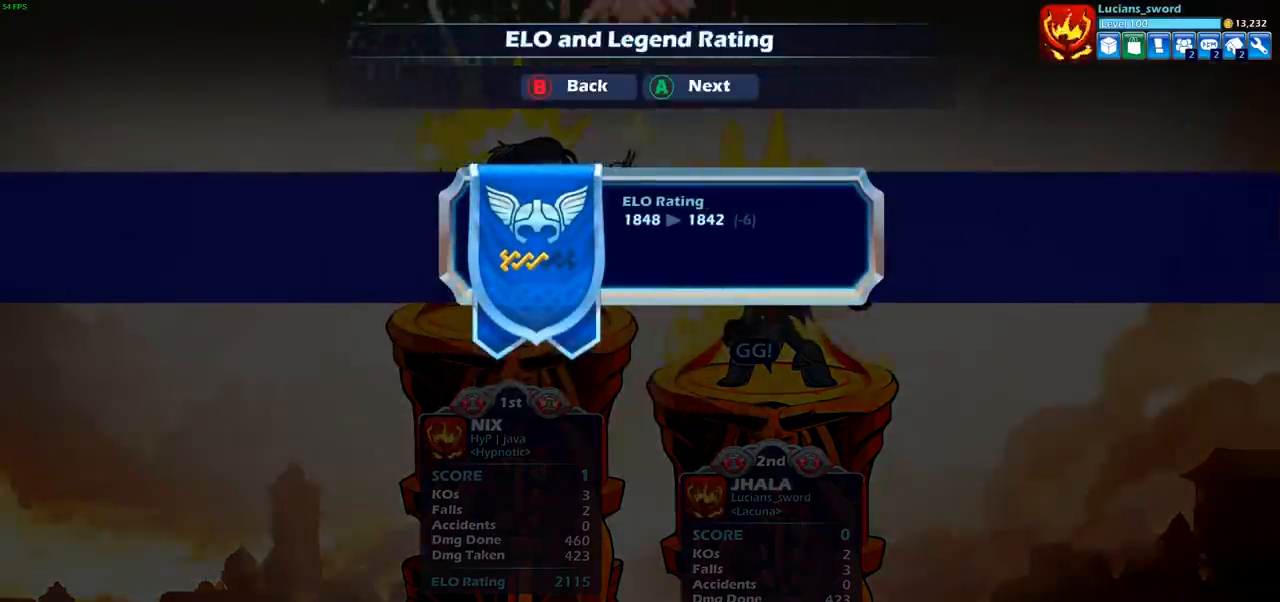
{"buttons": [], "left_stick": "center", "right_stick": "center", "events": []}
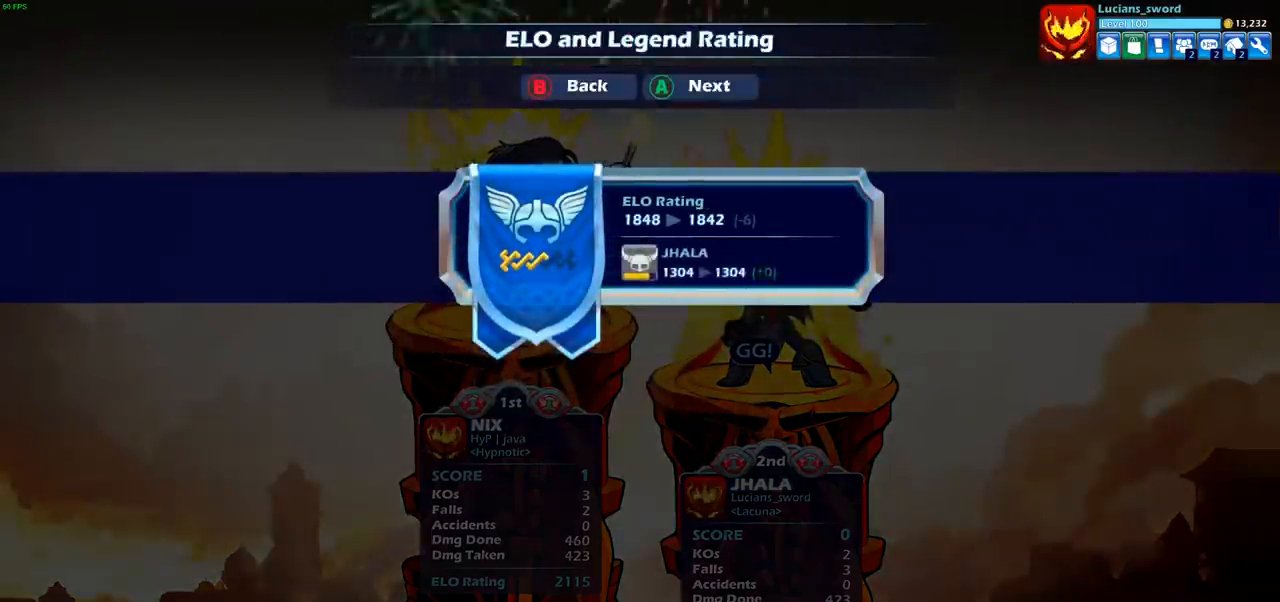
{"buttons": [], "left_stick": "center", "right_stick": "center", "events": []}
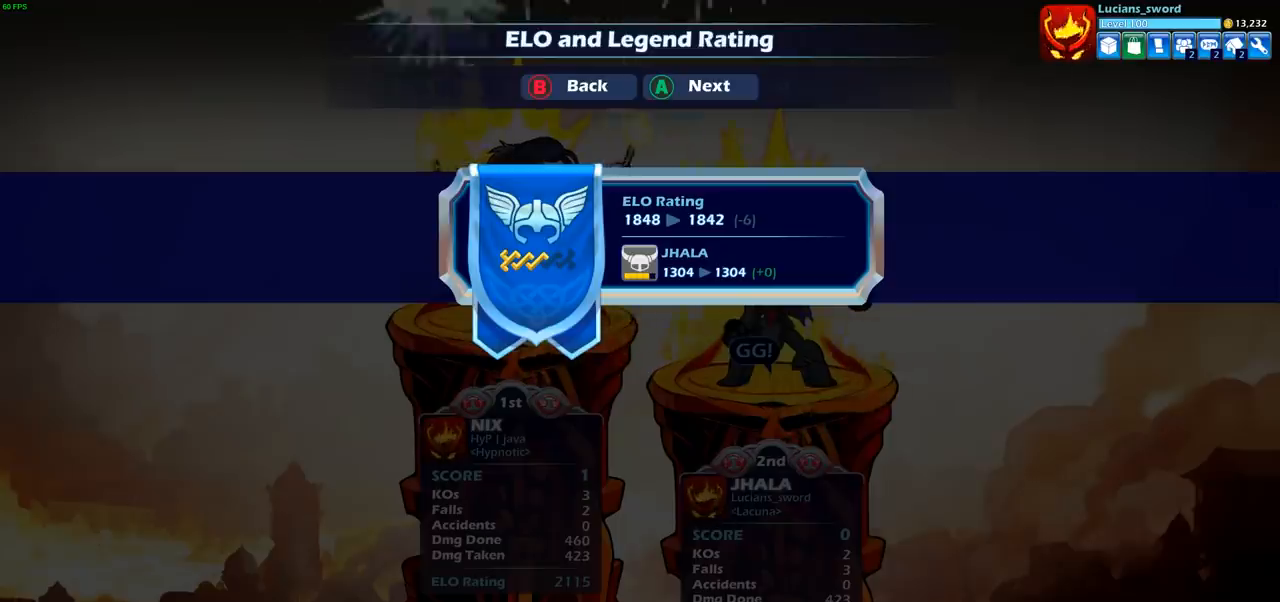
{"buttons": [], "left_stick": "center", "right_stick": "center", "events": []}
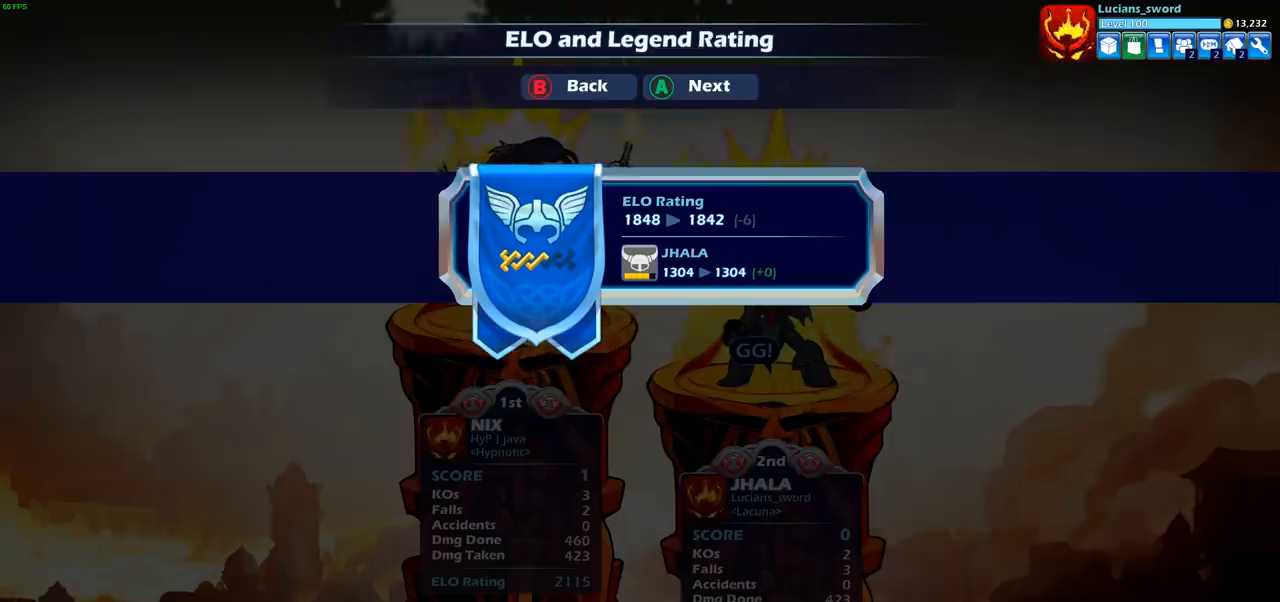
{"buttons": [], "left_stick": "center", "right_stick": "center", "events": []}
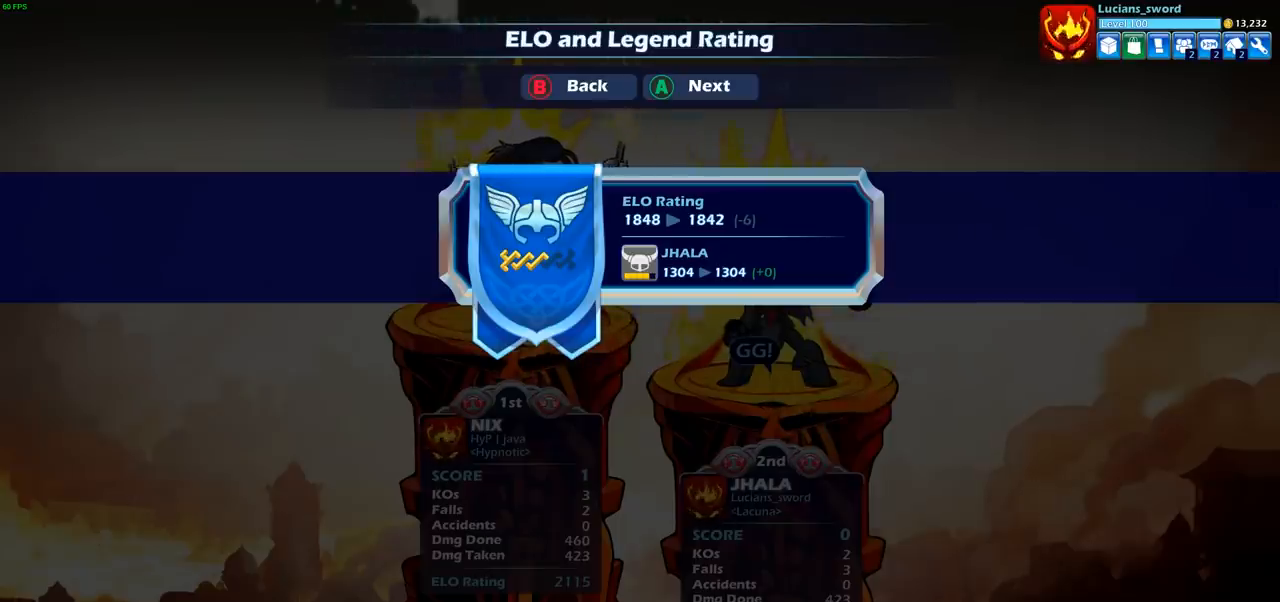
{"buttons": ["CROSS"], "left_stick": "center", "right_stick": "center", "events": [[450, "CROSS", "down"]]}
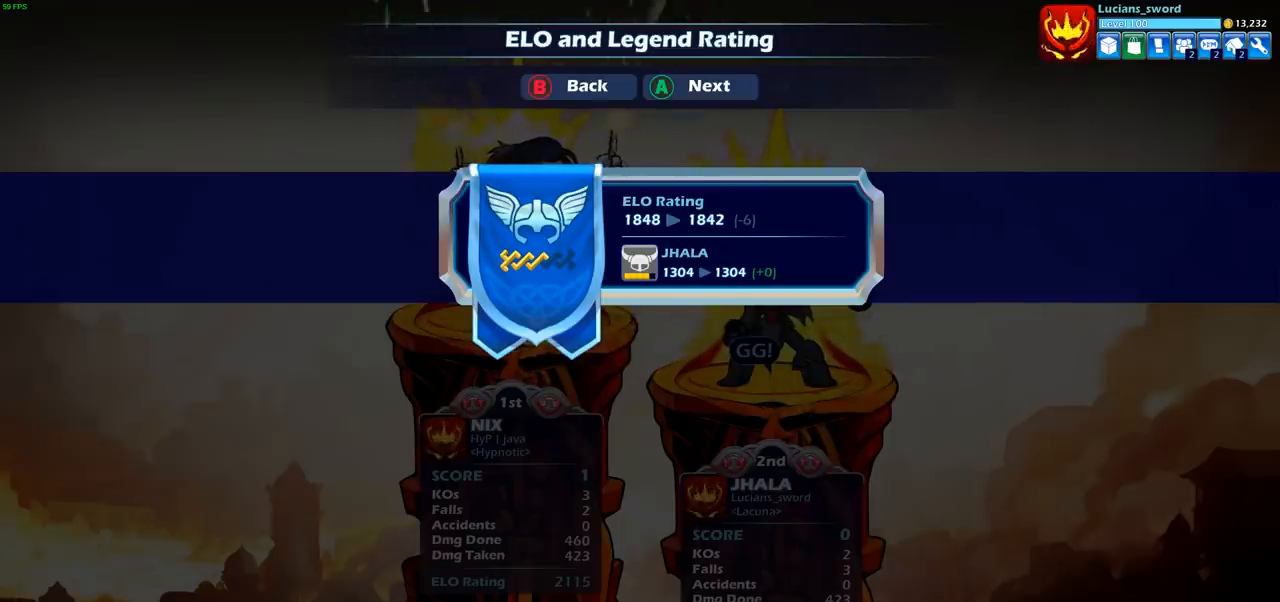
{"buttons": [], "left_stick": "center", "right_stick": "center", "events": [[50, "CROSS", "up"], [250, "CROSS", "down"], [350, "CROSS", "up"]]}
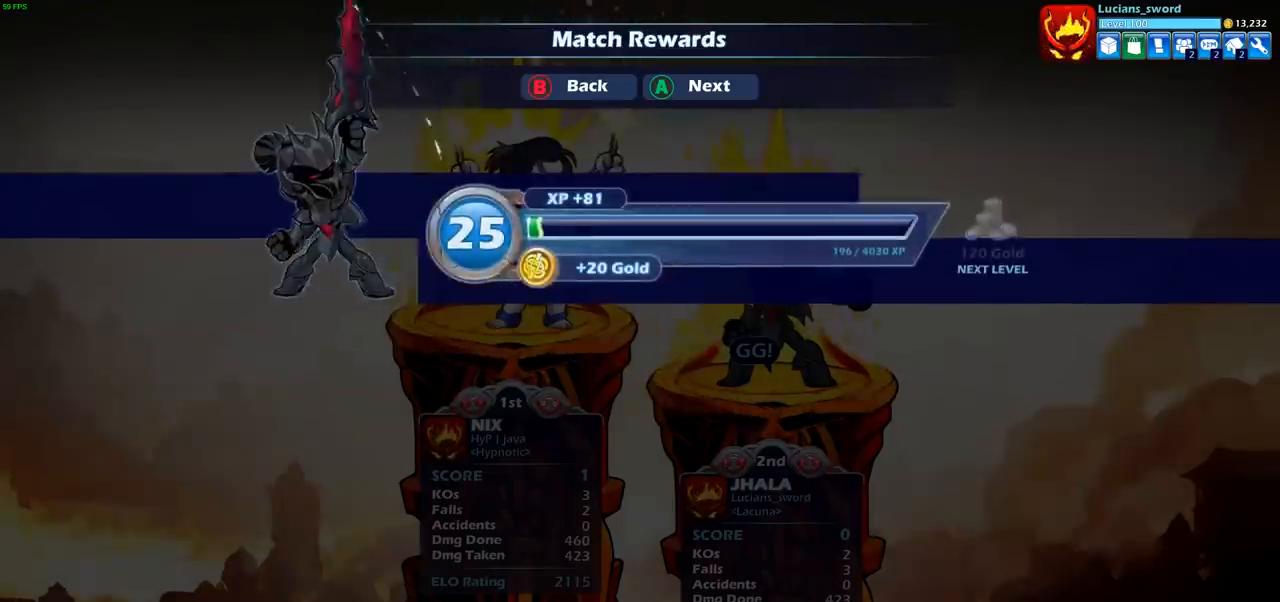
{"buttons": [], "left_stick": "center", "right_stick": "center", "events": [[50, "CROSS", "down"], [150, "CROSS", "up"]]}
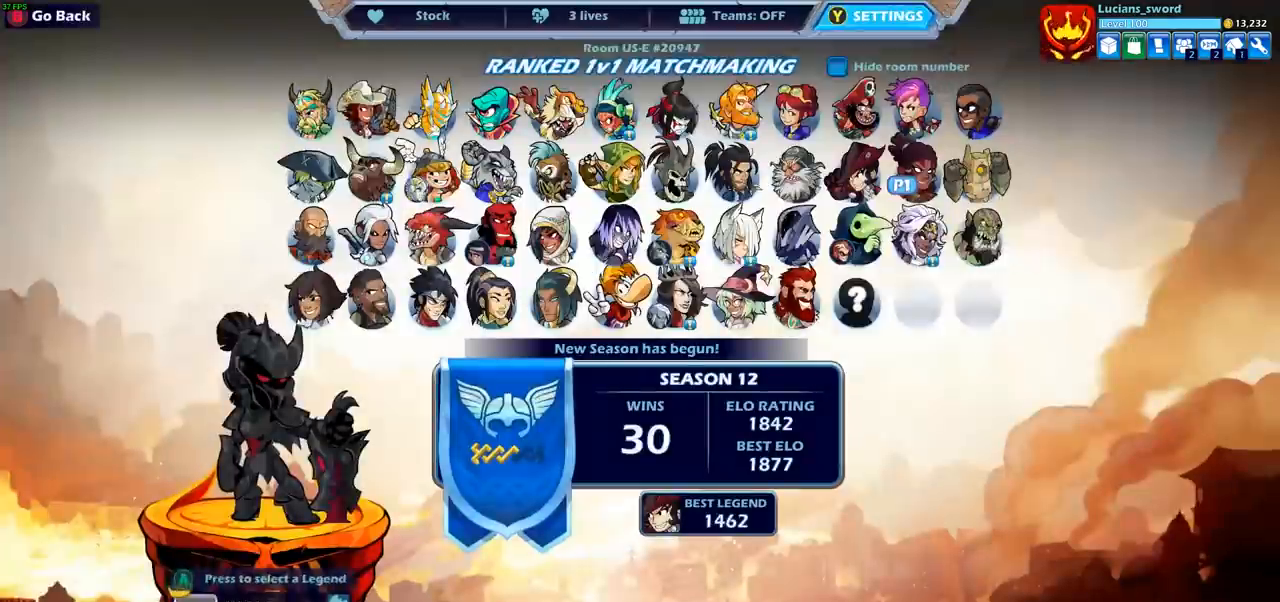
{"buttons": [], "left_stick": "center", "right_stick": "center", "events": [[350, "CROSS", "down"], [417, "CROSS", "up"]]}
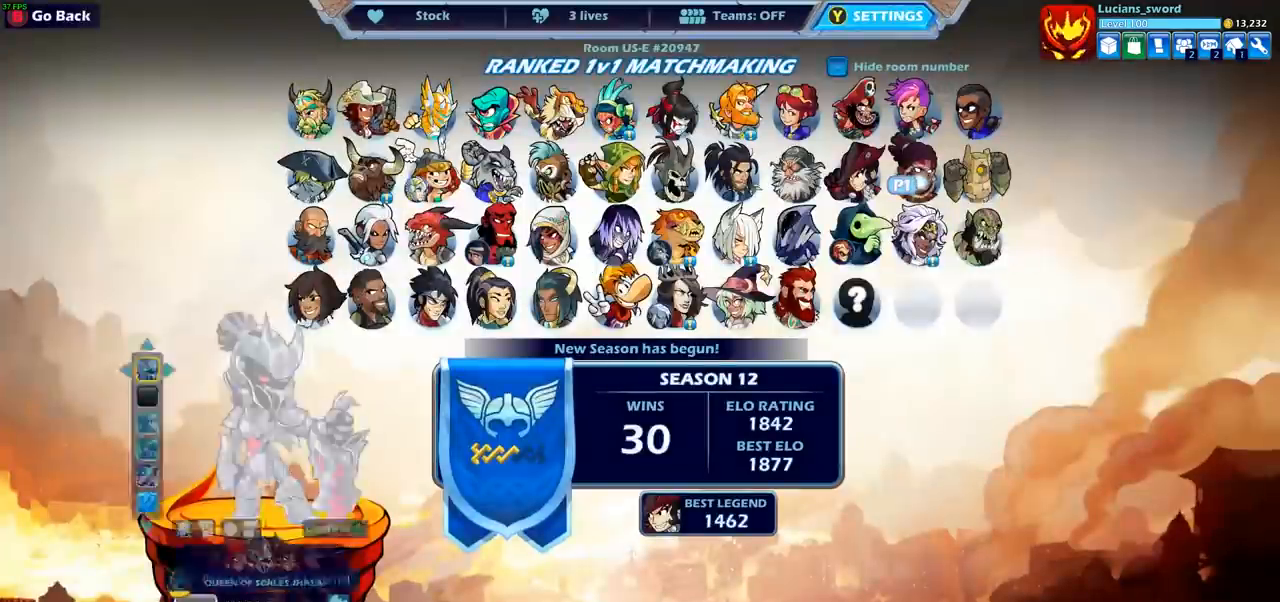
{"buttons": [], "left_stick": "center", "right_stick": "center", "events": [[67, "CROSS", "down"], [167, "CROSS", "up"]]}
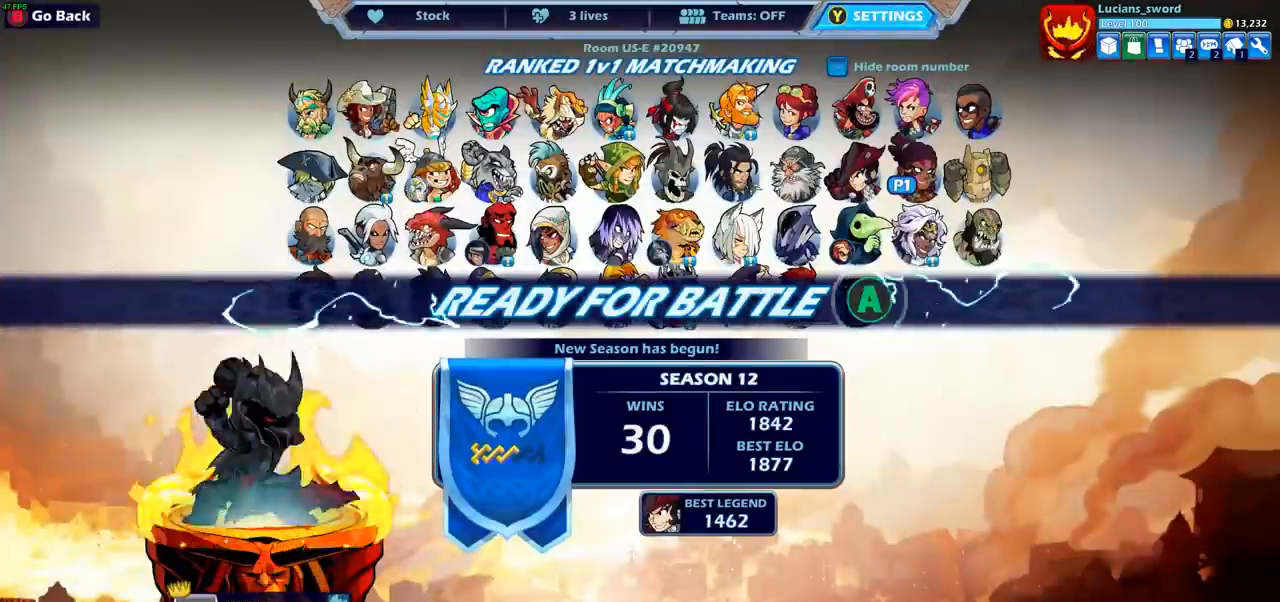
{"buttons": [], "left_stick": "center", "right_stick": "center", "events": [[117, "CROSS", "down"], [233, "CROSS", "up"], [317, "CROSS", "down"], [433, "CROSS", "up"]]}
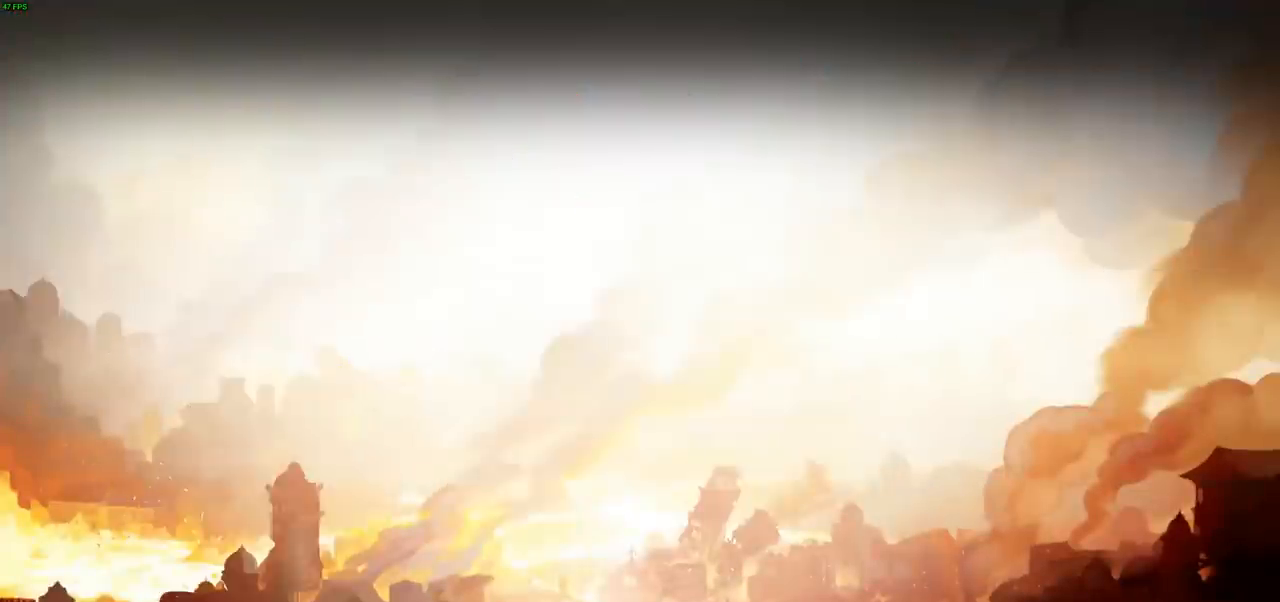
{"buttons": [], "left_stick": "center", "right_stick": "center", "events": []}
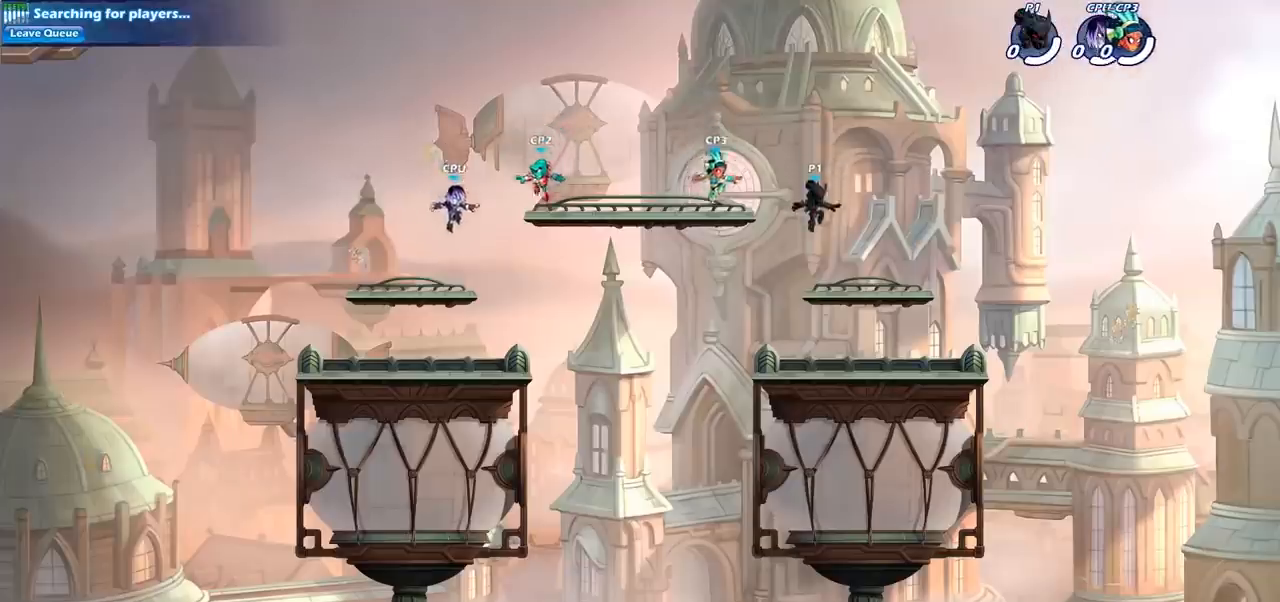
{"buttons": [], "left_stick": "left", "right_stick": "center", "events": [[500, "left_stick", "left"]]}
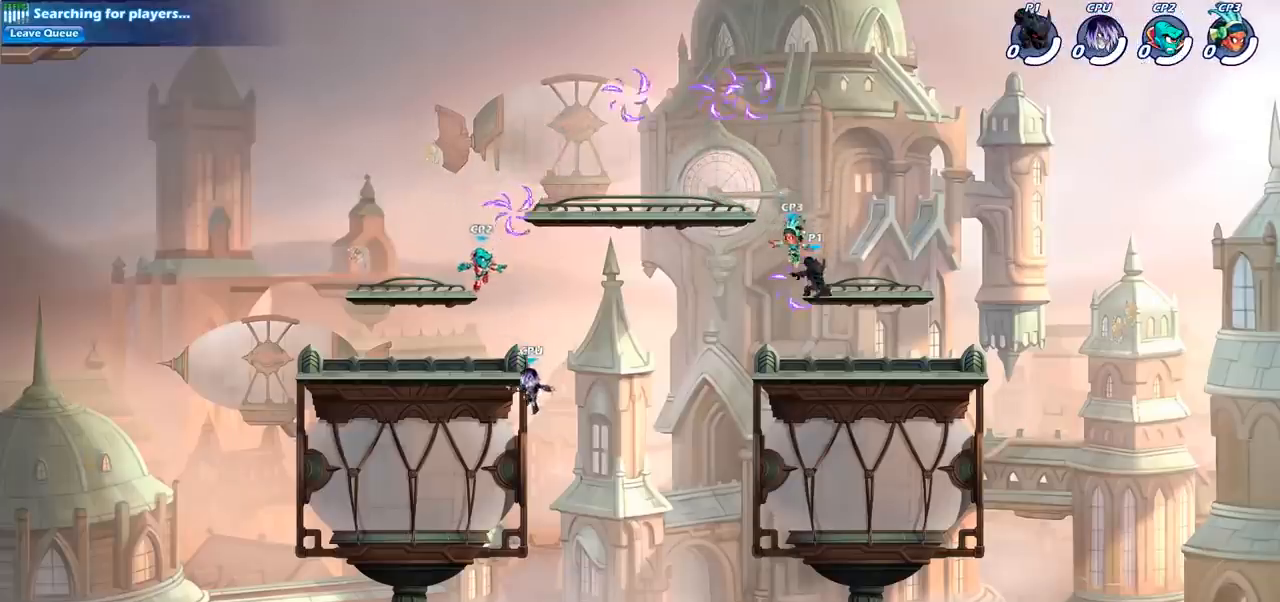
{"buttons": [], "left_stick": "up-right", "right_stick": "center", "events": [[67, "R2", "down"], [233, "R2", "up"], [300, "left_stick", "up-right"], [367, "CROSS", "down"], [500, "CROSS", "up"]]}
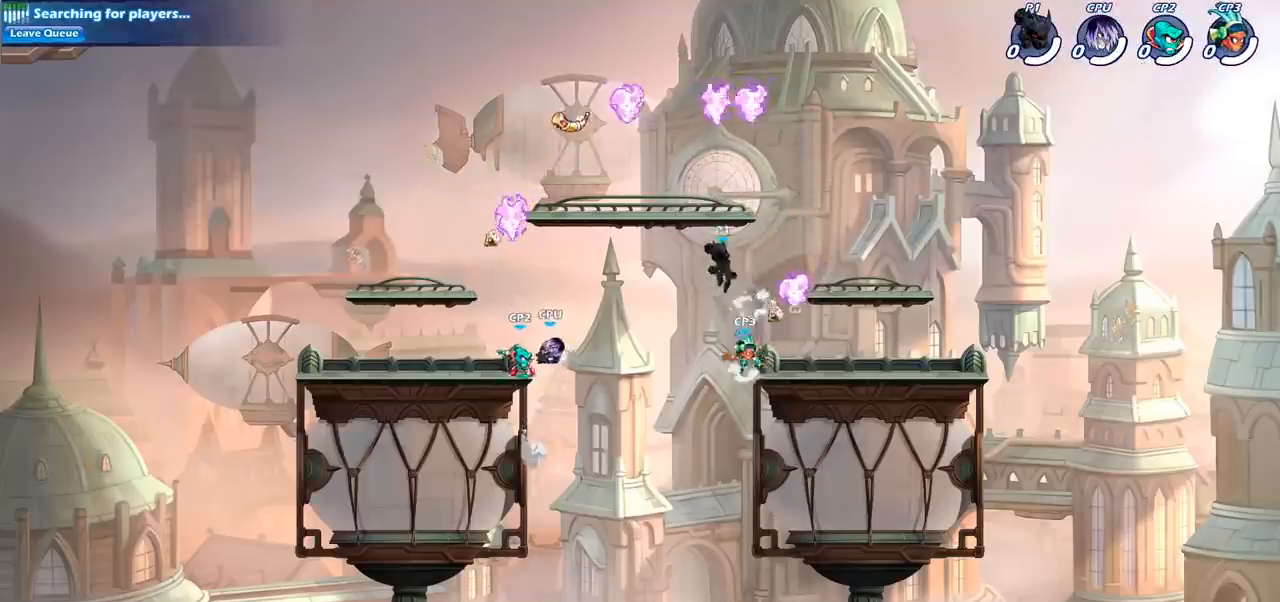
{"buttons": [], "left_stick": "left", "right_stick": "center"}
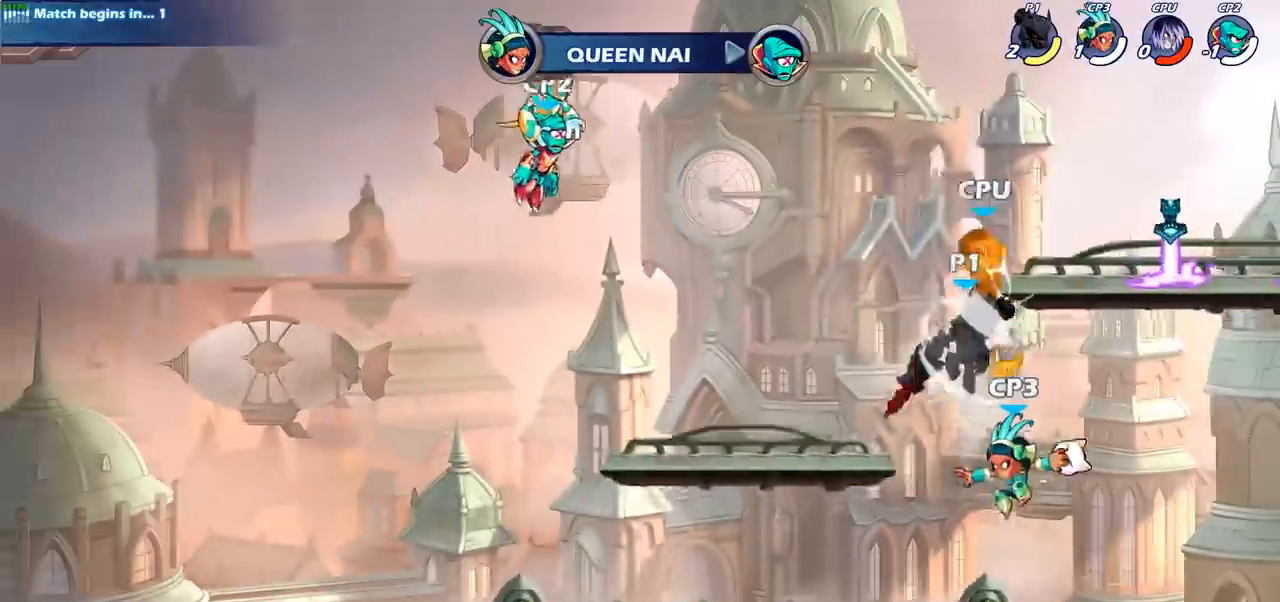
{"buttons": [], "left_stick": "center", "right_stick": "center", "events": [[83, "left_stick", "center"]]}
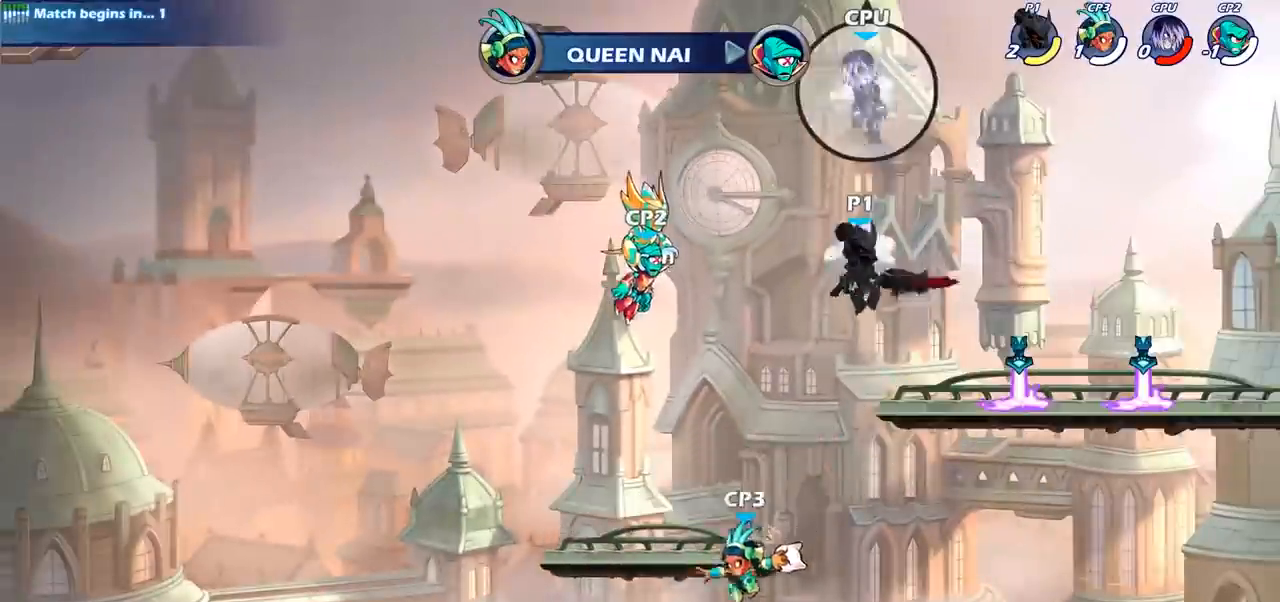
{"buttons": ["CROSS"], "left_stick": "center", "right_stick": "center", "events": [[183, "CROSS", "down"], [300, "CROSS", "up"], [467, "CROSS", "down"]]}
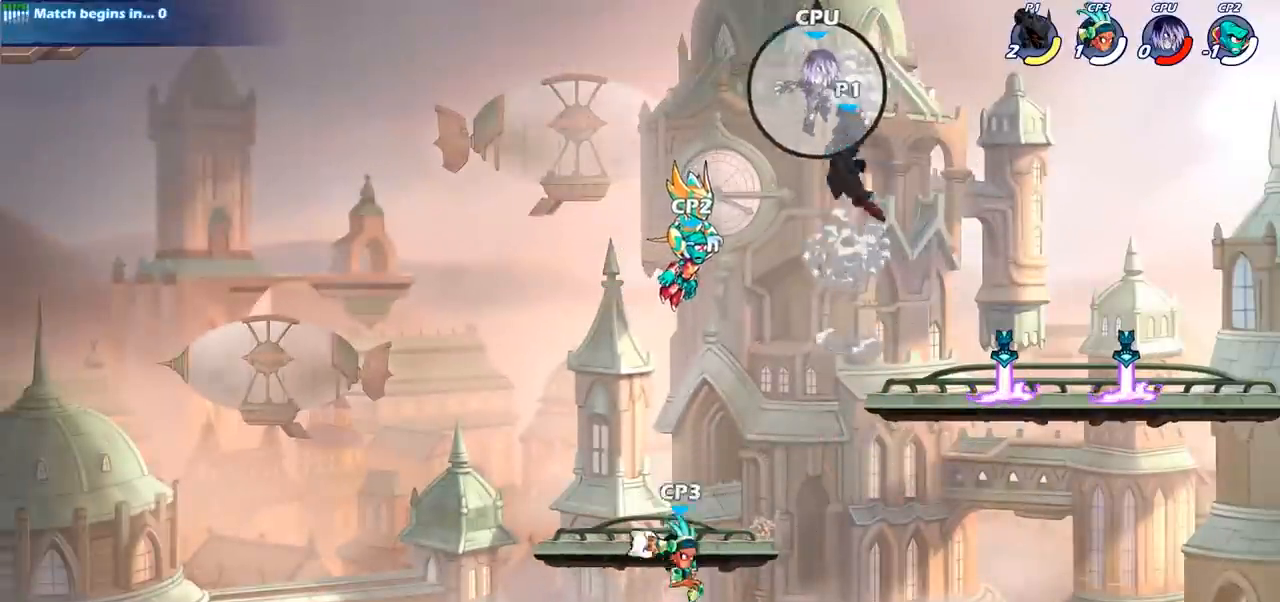
{"buttons": [], "left_stick": "center", "right_stick": "center", "events": [[67, "left_stick", "up"], [83, "SQUARE", "down"], [133, "CROSS", "up"], [200, "SQUARE", "up"], [367, "left_stick", "center"]]}